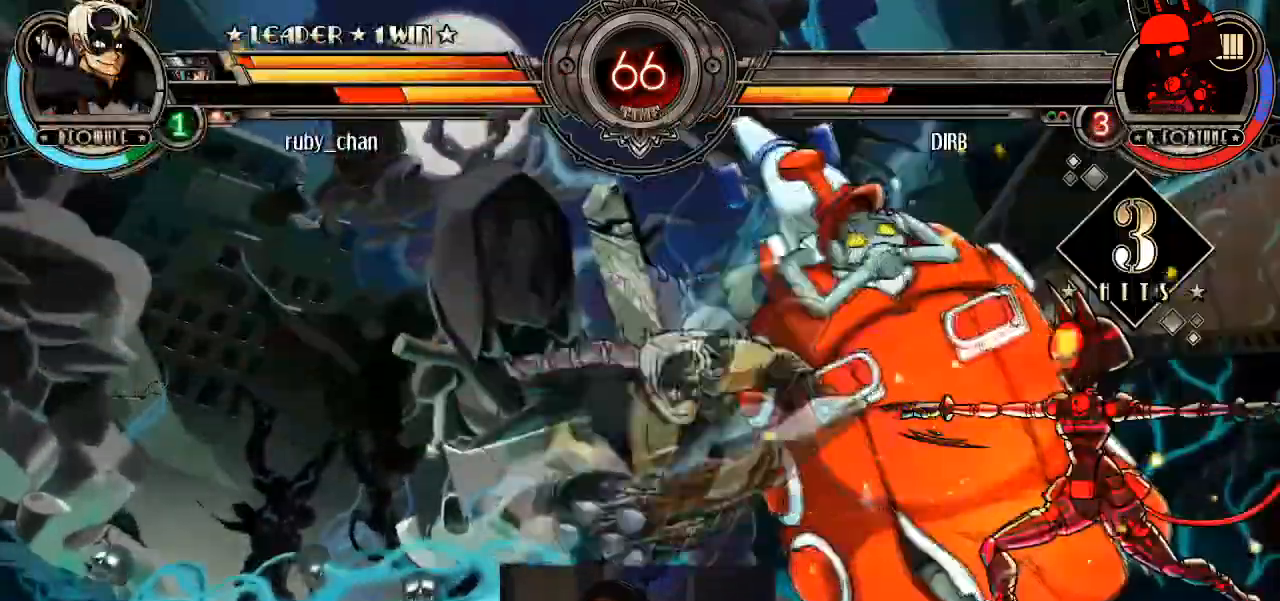
Gameplay with a controller (arcade stick); each line is a JSON object with the inputs held at the frame after it. "events" lists button and stick changes between this image and that frame as [ms after this image, input, new state], when the widget could be followed in between. Not read: L3 R3.
{"buttons": [], "left_stick": "down-left", "events": [[100, "left_stick", "right"], [167, "left_stick", "center"], [233, "left_stick", "right"], [300, "SQUARE", "down"], [333, "left_stick", "center"], [367, "SQUARE", "up"], [500, "left_stick", "down-left"]]}
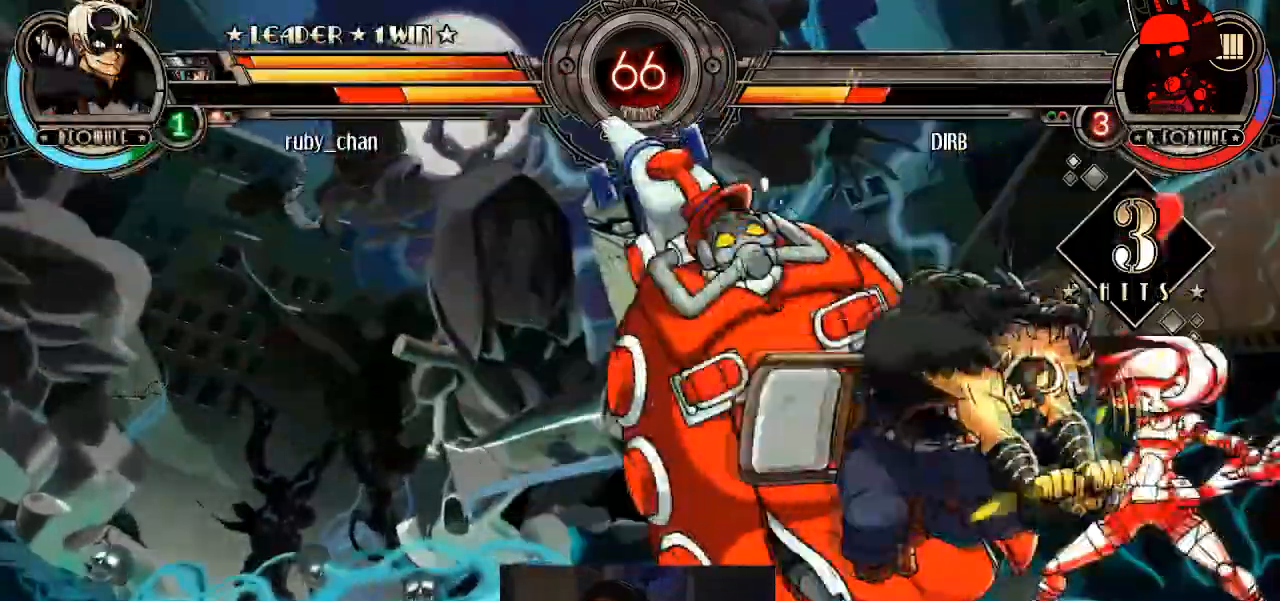
{"buttons": [], "left_stick": "center", "events": [[167, "CROSS", "down"], [267, "CROSS", "up"], [301, "TRIANGLE", "down"], [367, "TRIANGLE", "up"], [467, "left_stick", "center"]]}
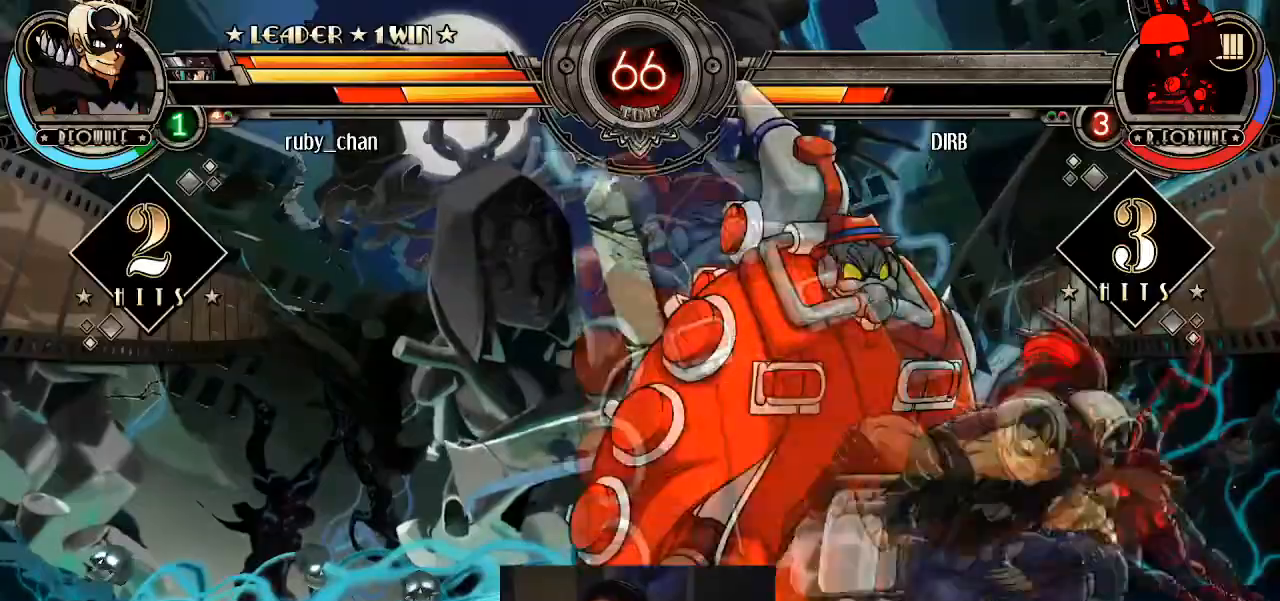
{"buttons": [], "left_stick": "down-right", "events": [[33, "R2", "down"], [100, "R2", "up"], [133, "R2", "down"], [200, "R2", "up"], [500, "left_stick", "down-right"]]}
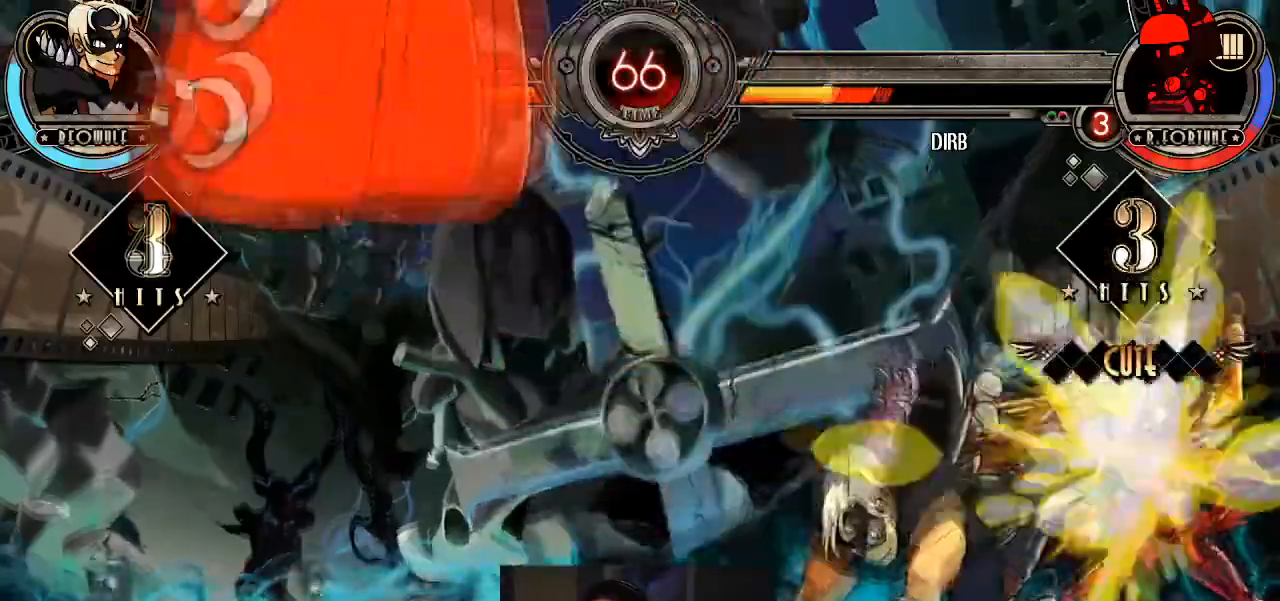
{"buttons": [], "left_stick": "center", "events": [[67, "R1", "down"], [100, "R1", "up"], [100, "left_stick", "center"], [167, "R1", "down"], [234, "R1", "up"]]}
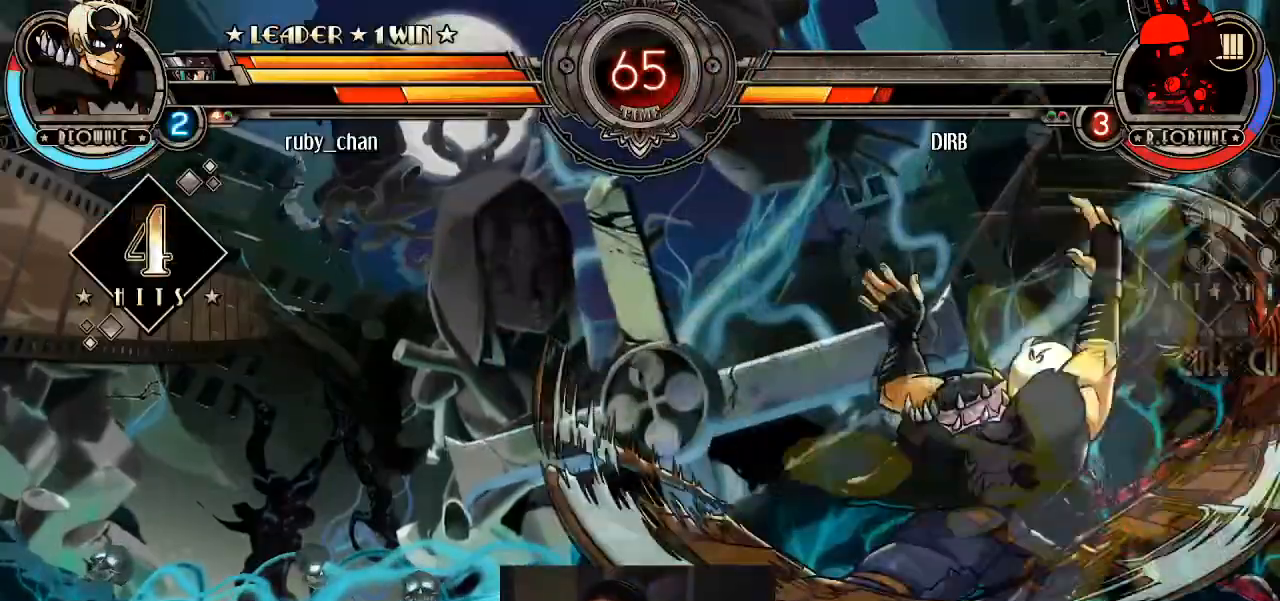
{"buttons": [], "left_stick": "center", "events": [[434, "R1", "down"], [500, "R1", "up"]]}
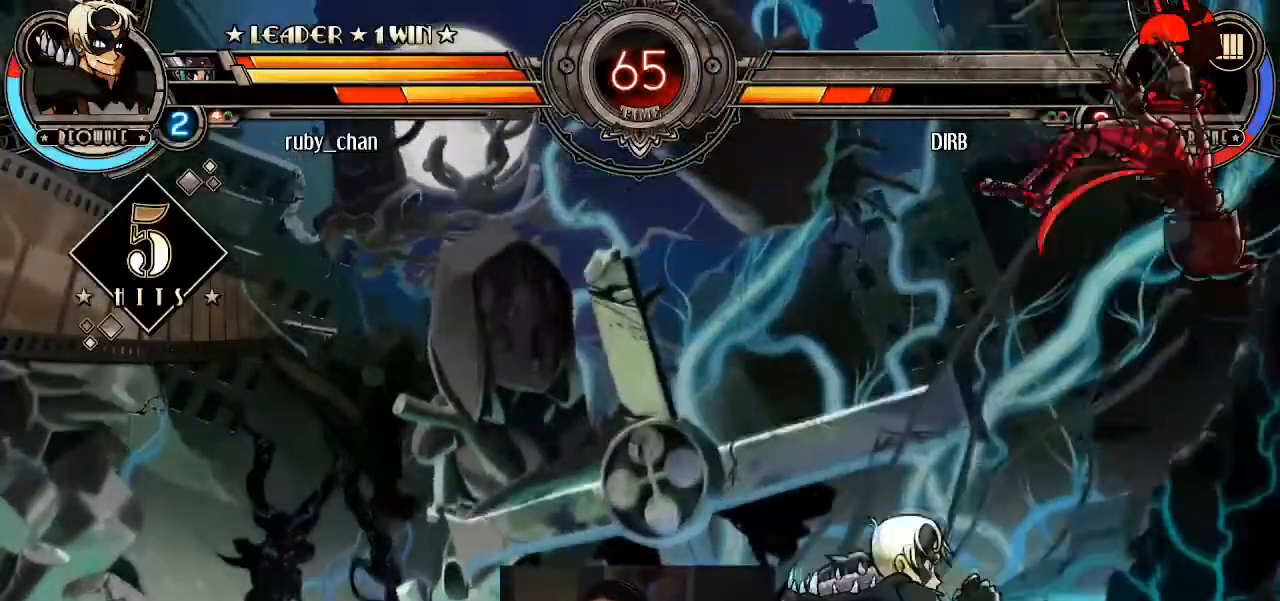
{"buttons": ["CROSS"], "left_stick": "center", "events": [[67, "R1", "down"], [134, "R1", "up"], [501, "CROSS", "down"]]}
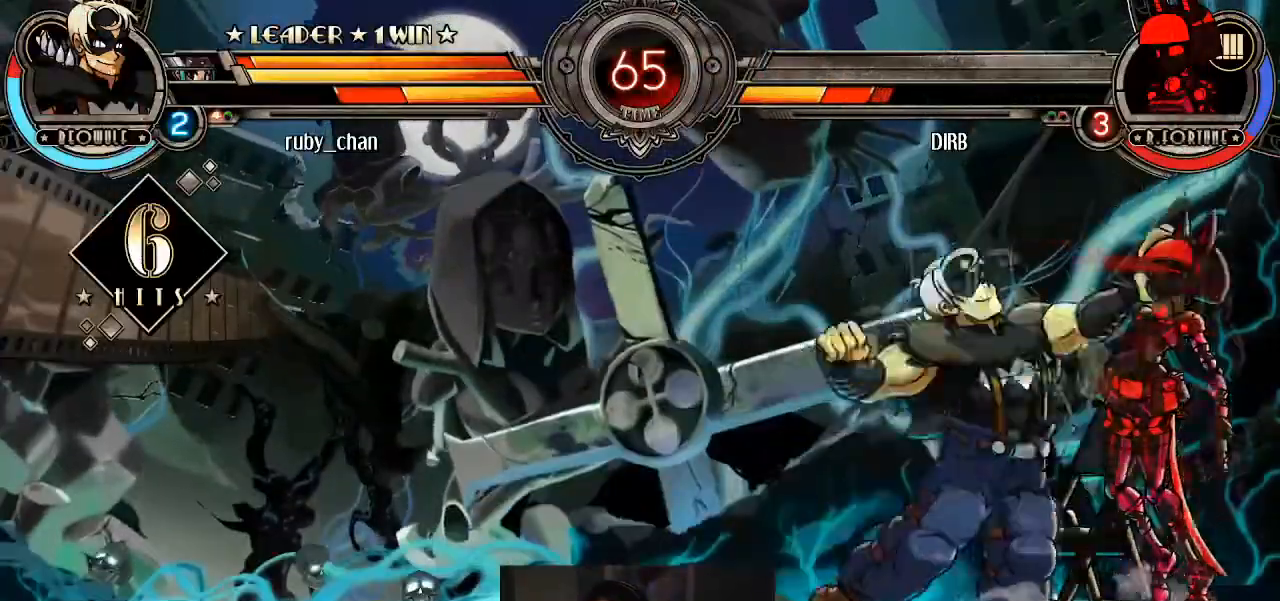
{"buttons": [], "left_stick": "center", "events": [[33, "CROSS", "up"], [133, "left_stick", "right"], [200, "CIRCLE", "down"], [200, "CROSS", "down"], [233, "CIRCLE", "up"], [233, "CROSS", "up"], [400, "left_stick", "center"]]}
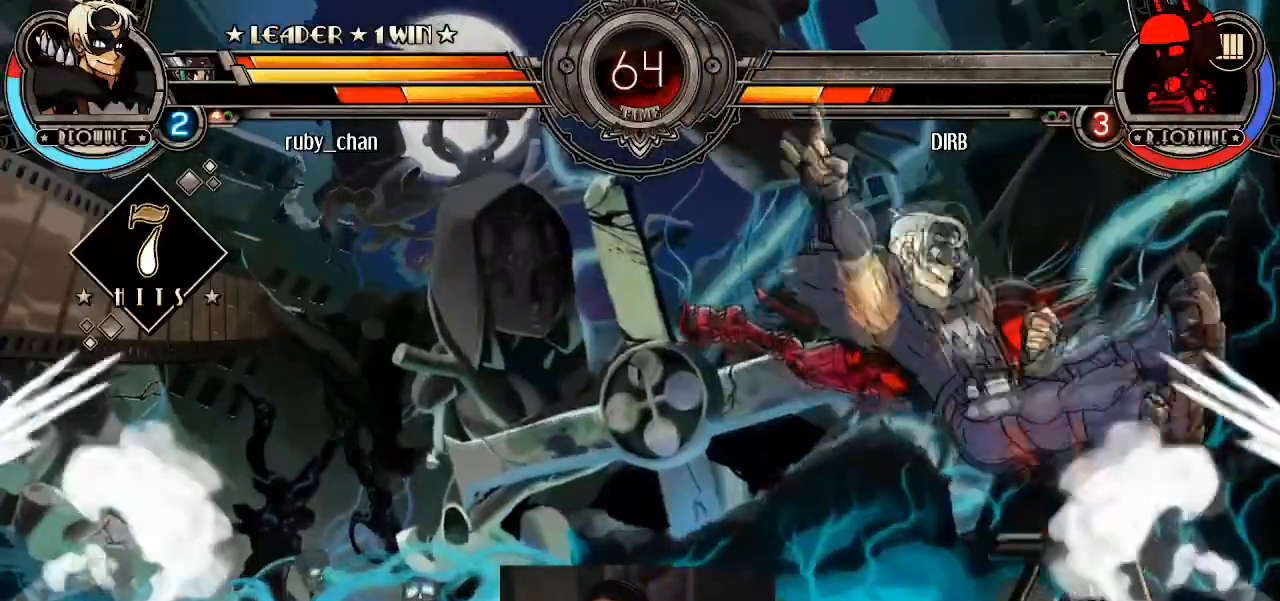
{"buttons": [], "left_stick": "center", "events": []}
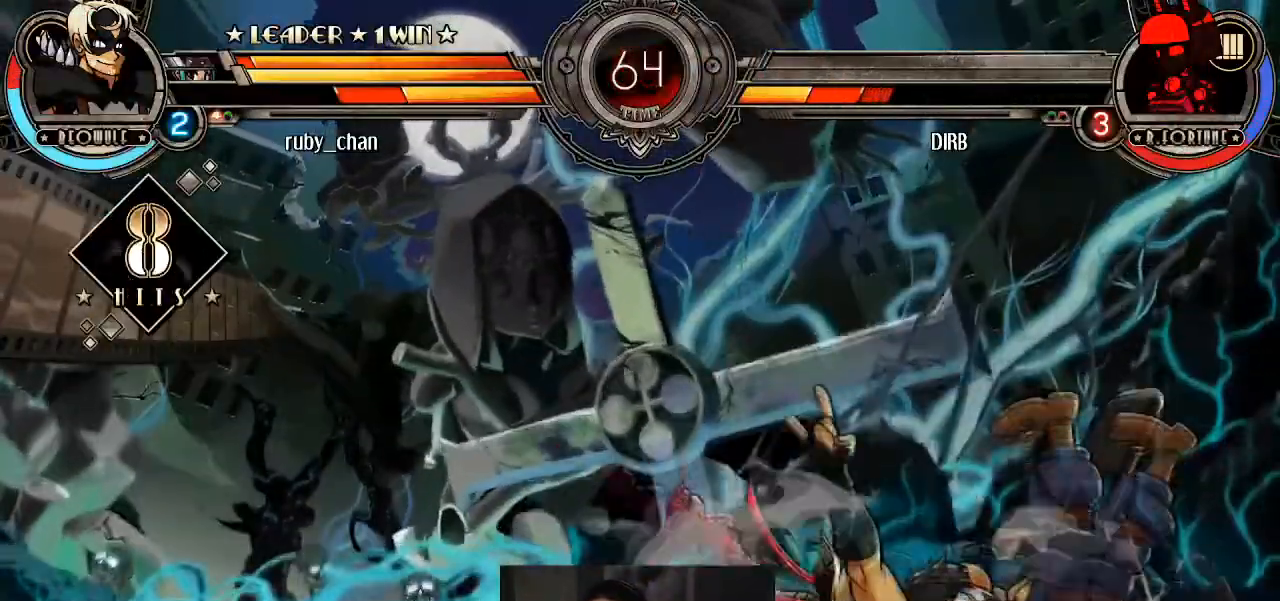
{"buttons": [], "left_stick": "left", "events": [[133, "left_stick", "left"], [200, "SQUARE", "down"], [200, "TRIANGLE", "down"], [233, "TRIANGLE", "up"], [267, "SQUARE", "up"], [300, "SQUARE", "down"], [333, "TRIANGLE", "down"], [367, "SQUARE", "up"], [367, "TRIANGLE", "up"]]}
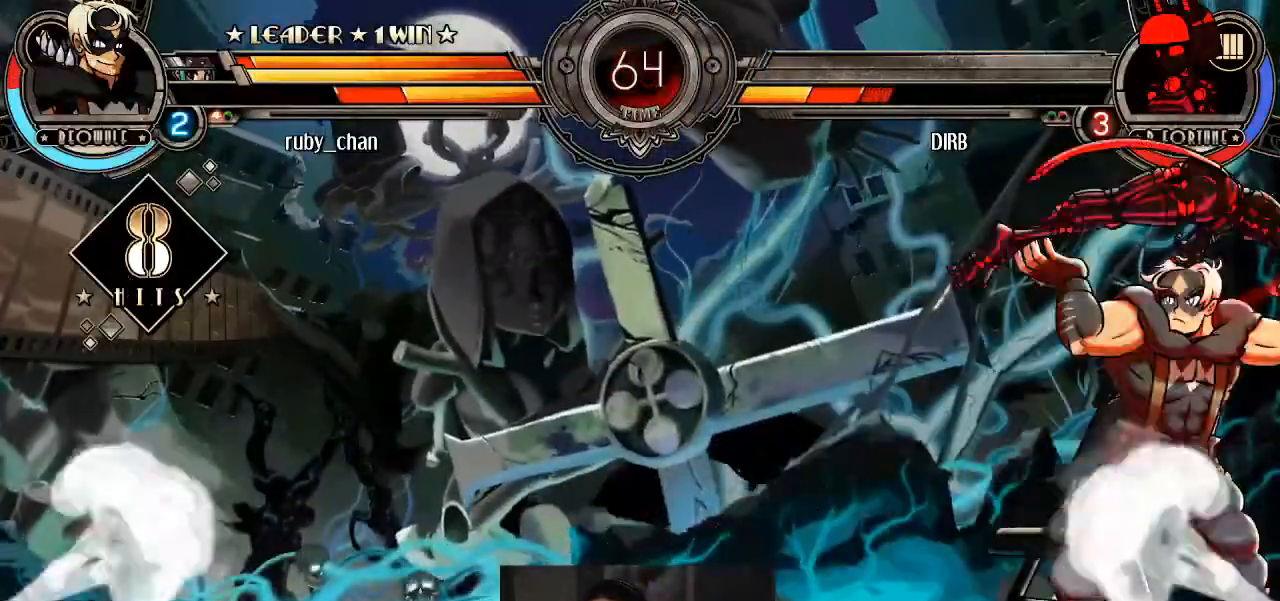
{"buttons": [], "left_stick": "center", "events": [[34, "left_stick", "center"]]}
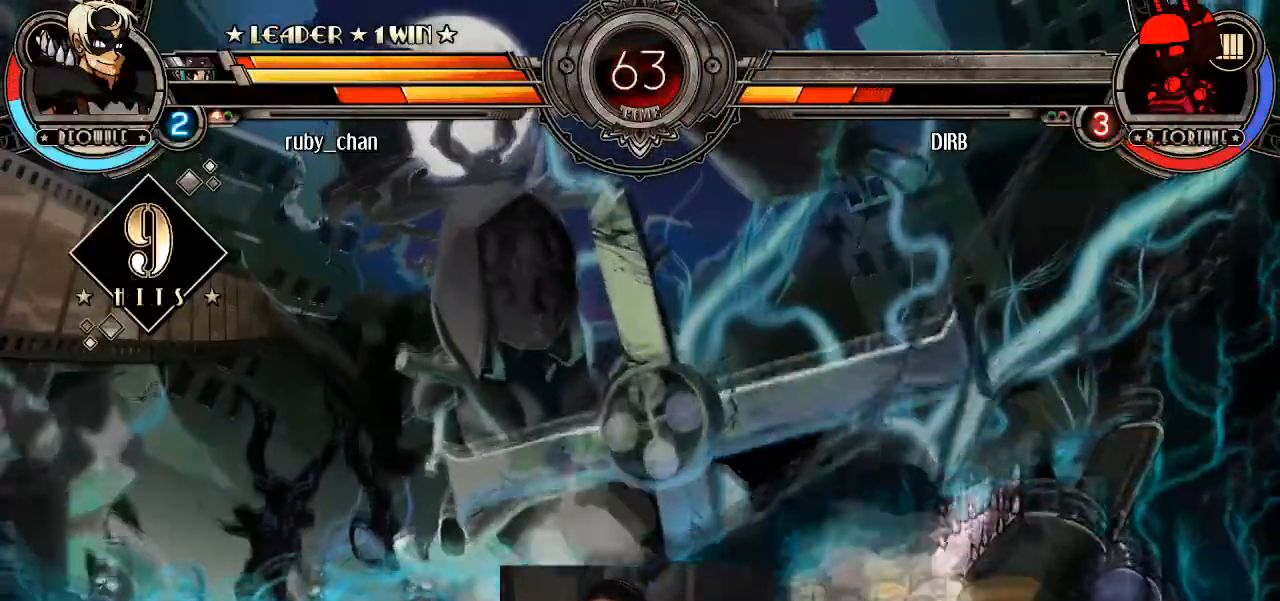
{"buttons": [], "left_stick": "center", "events": [[100, "left_stick", "right"], [167, "CIRCLE", "down"], [167, "CROSS", "down"], [200, "CIRCLE", "up"], [200, "CROSS", "up"], [267, "CIRCLE", "down"], [267, "CROSS", "down"], [300, "CIRCLE", "up"], [300, "CROSS", "up"], [400, "left_stick", "center"]]}
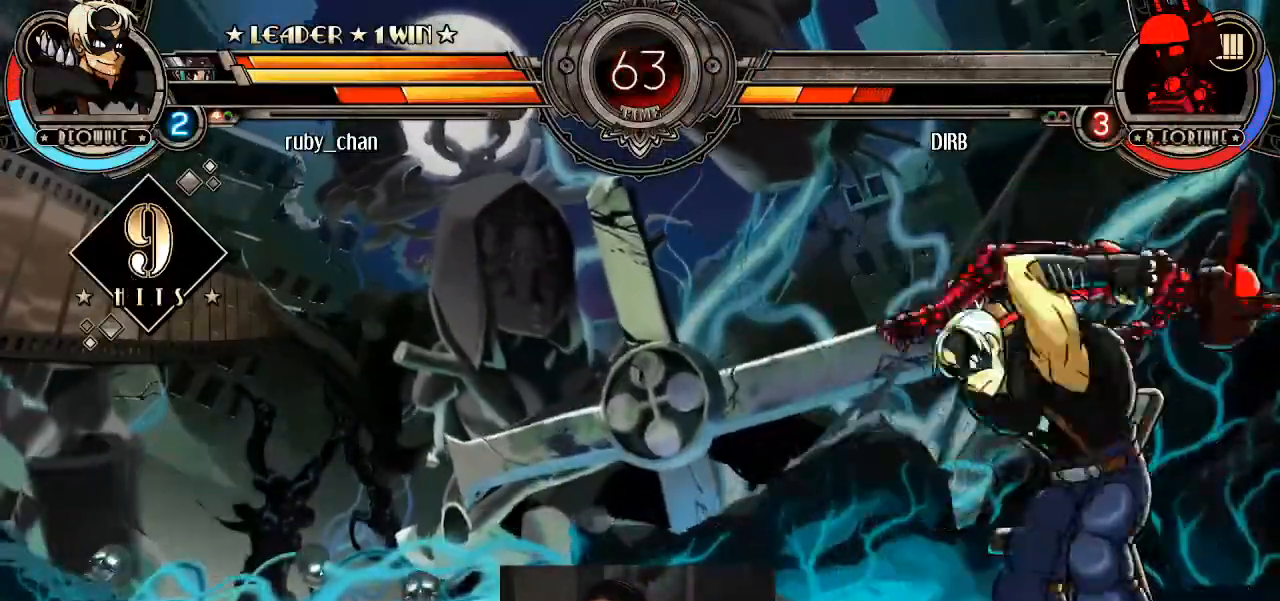
{"buttons": [], "left_stick": "center", "events": [[34, "SQUARE", "down"], [67, "SQUARE", "up"]]}
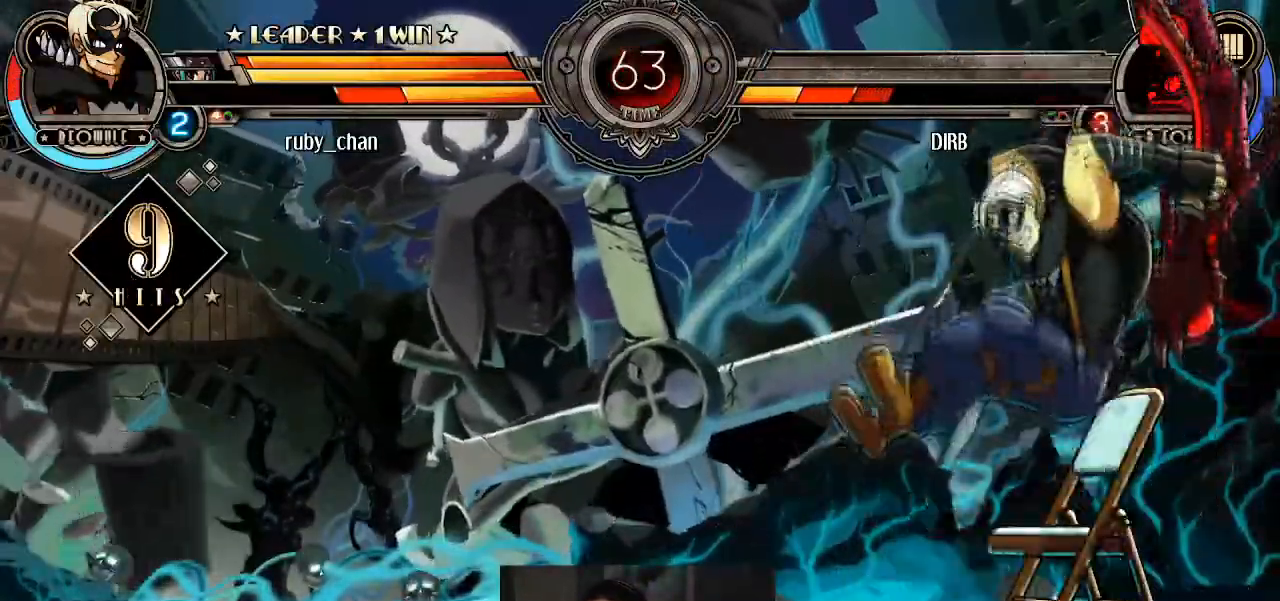
{"buttons": [], "left_stick": "center", "events": []}
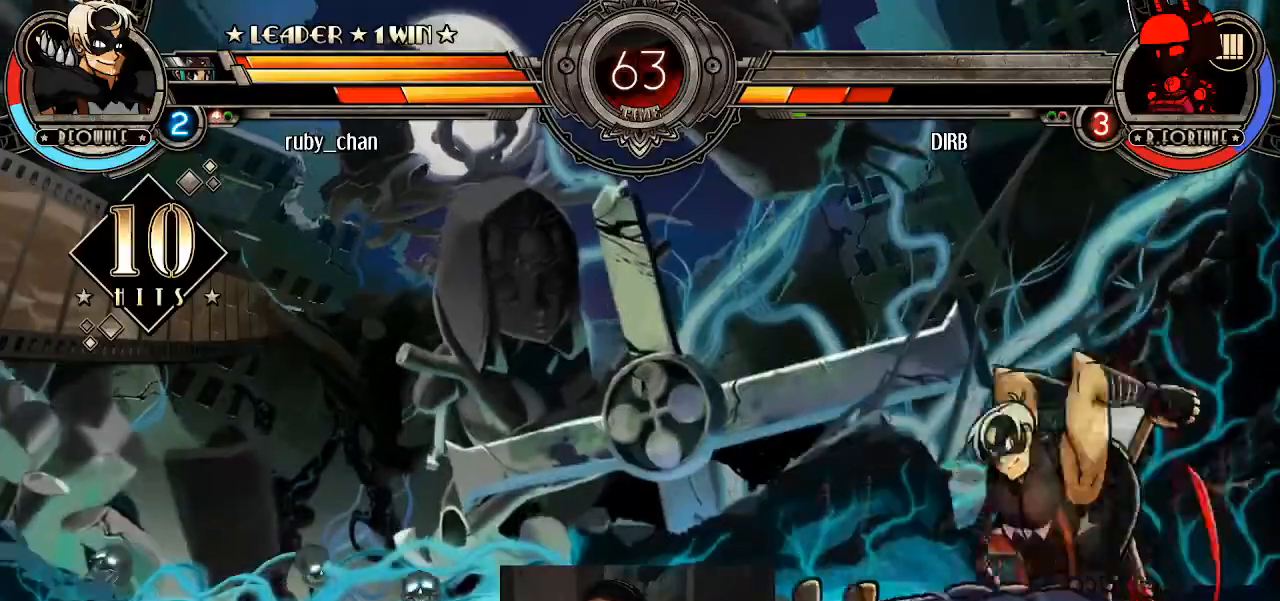
{"buttons": [], "left_stick": "down", "events": [[200, "left_stick", "down"]]}
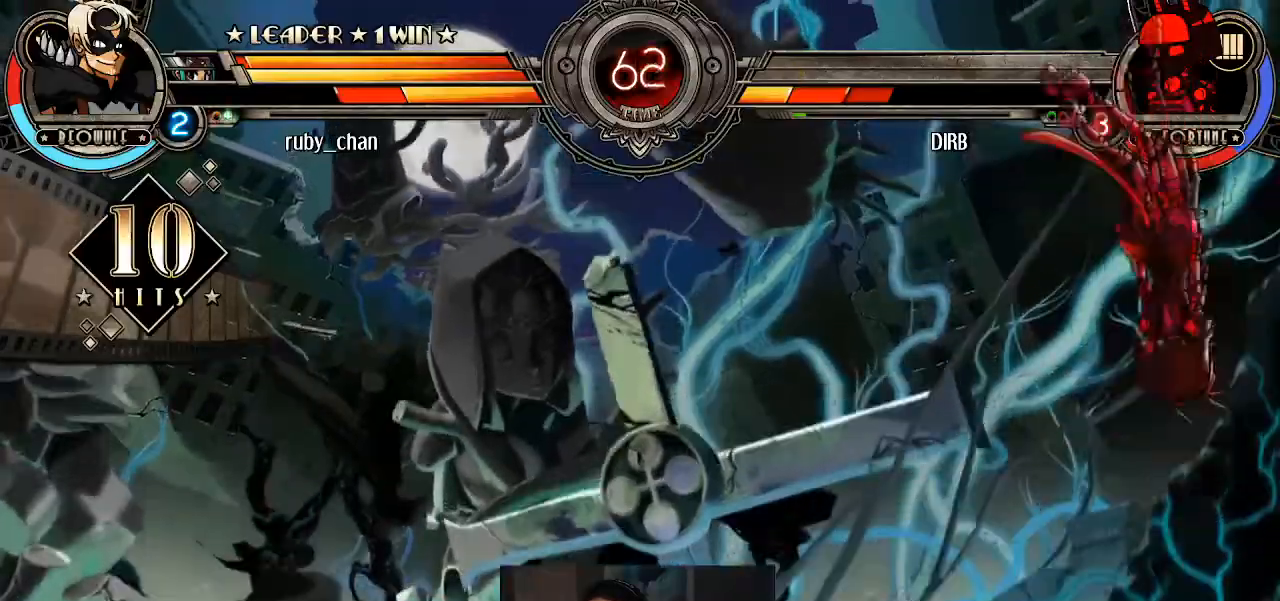
{"buttons": [], "left_stick": "down", "events": [[33, "TRIANGLE", "down"], [133, "TRIANGLE", "up"], [167, "R1", "down"], [233, "R1", "up"], [267, "R1", "down"], [467, "R1", "up"]]}
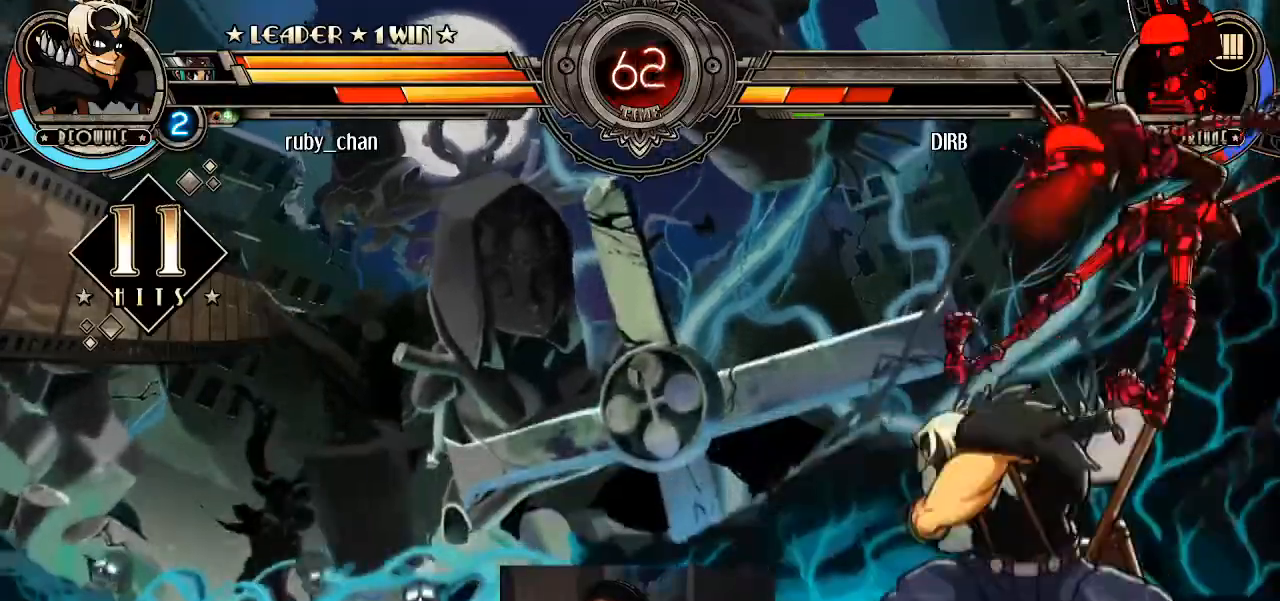
{"buttons": [], "left_stick": "center", "events": [[167, "left_stick", "center"]]}